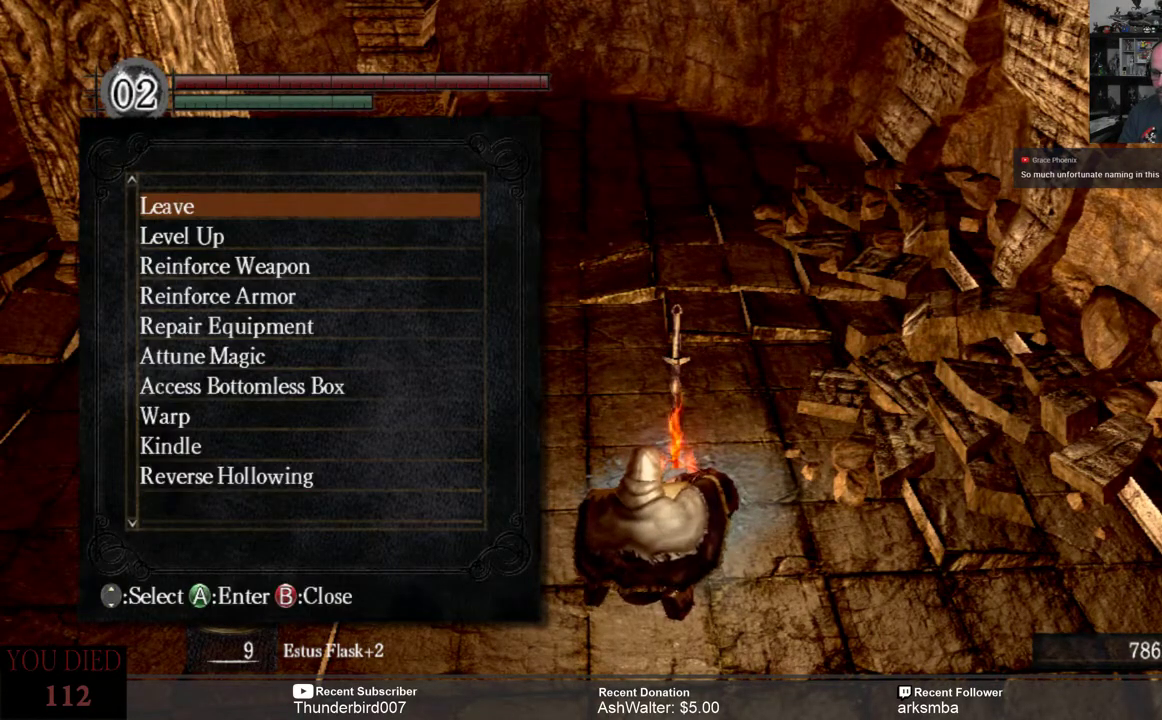
Gameplay with a controller (Xbox layout); each line is a JSON object with the inputs held at the frame after it. "events" lists button and stick changes between this image and that frame as [ms after this image, input, new state], when the widget could be followed in between. Not read: START.
{"buttons": ["DPAD_DOWN"], "left_stick": "center", "right_stick": "center", "events": [[167, "DPAD_DOWN", "down"], [233, "DPAD_DOWN", "up"], [300, "DPAD_DOWN", "down"], [400, "DPAD_DOWN", "up"], [500, "DPAD_DOWN", "down"]]}
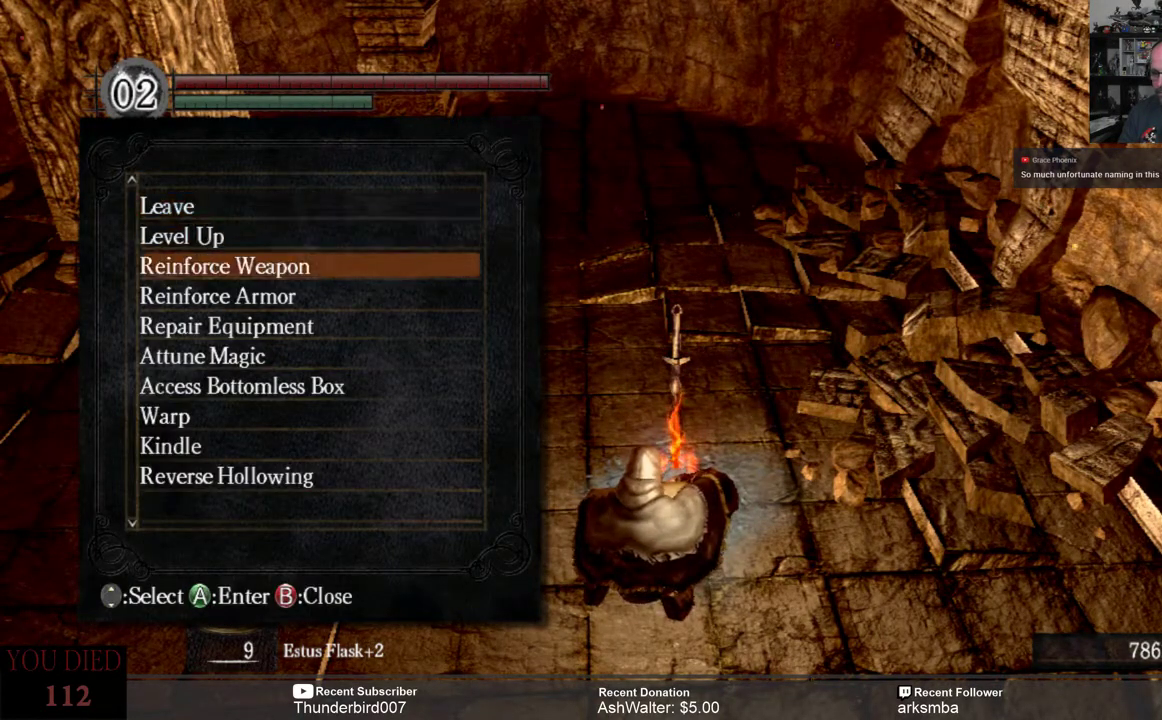
{"buttons": ["DPAD_DOWN"], "left_stick": "center", "right_stick": "center", "events": [[67, "DPAD_DOWN", "up"], [167, "DPAD_DOWN", "down"], [233, "DPAD_DOWN", "up"], [333, "DPAD_DOWN", "down"], [417, "DPAD_DOWN", "up"], [483, "DPAD_DOWN", "down"]]}
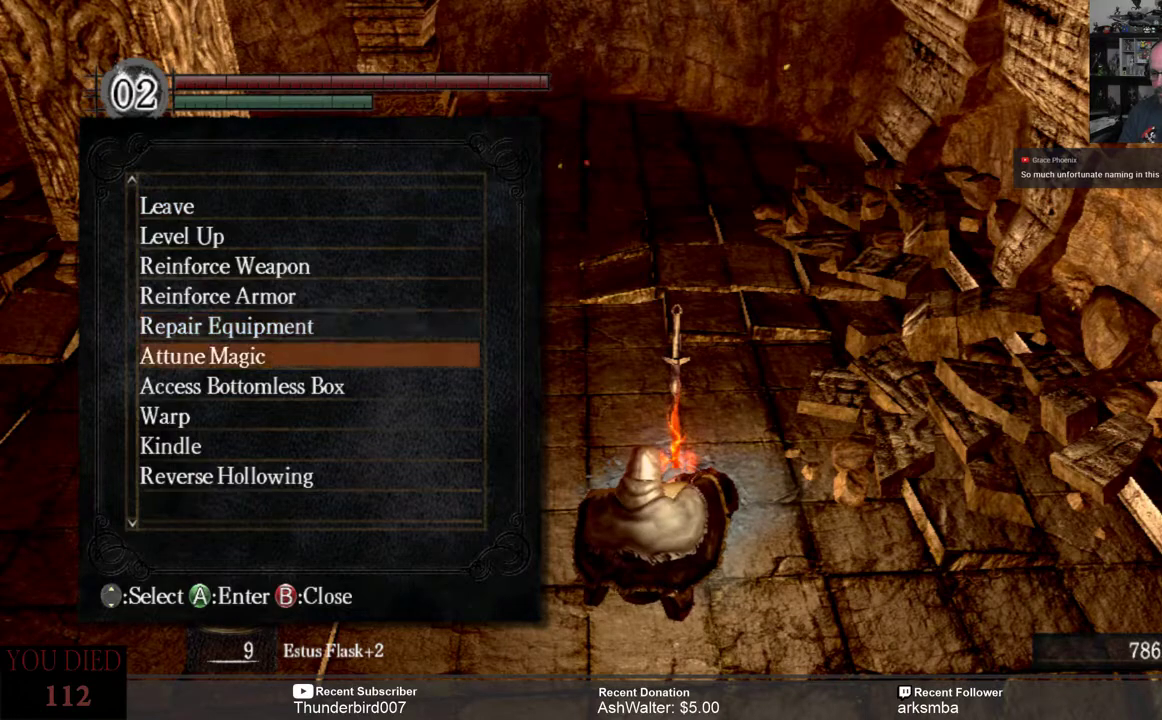
{"buttons": [], "left_stick": "center", "right_stick": "center", "events": [[50, "DPAD_DOWN", "up"], [150, "DPAD_DOWN", "down"], [250, "DPAD_DOWN", "up"], [350, "DPAD_DOWN", "down"], [417, "DPAD_DOWN", "up"]]}
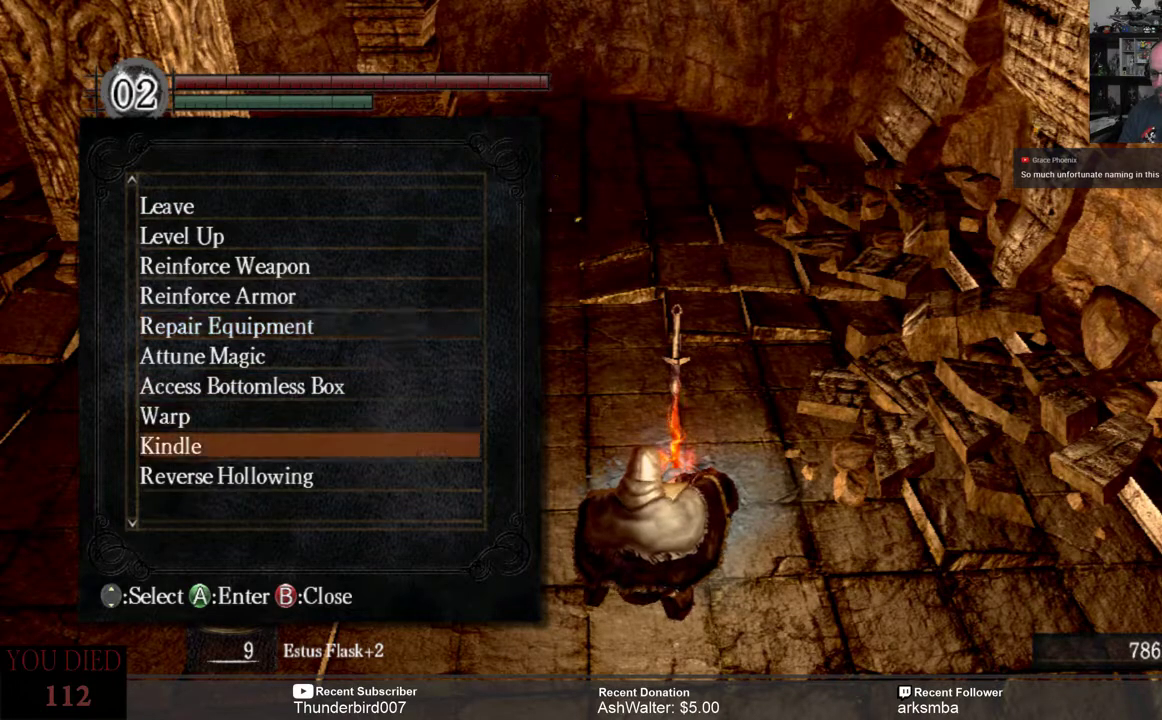
{"buttons": [], "left_stick": "center", "right_stick": "center", "events": [[117, "A", "down"], [217, "A", "up"]]}
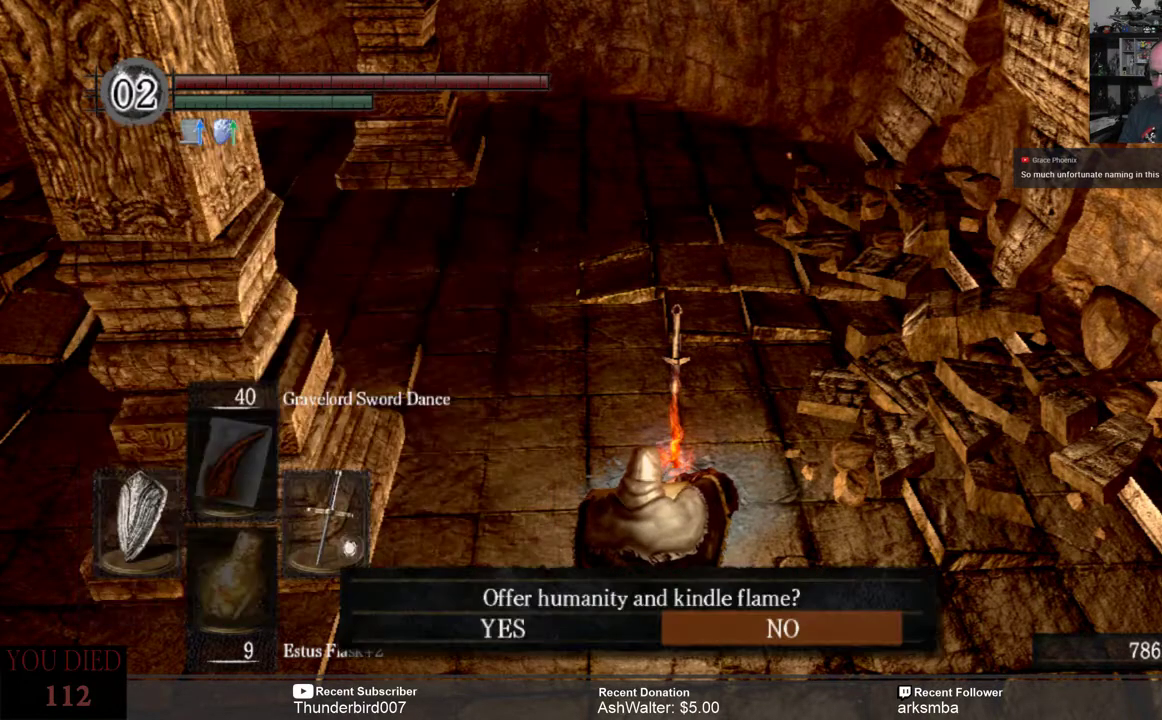
{"buttons": ["DPAD_LEFT"], "left_stick": "center", "right_stick": "center", "events": [[417, "DPAD_LEFT", "down"]]}
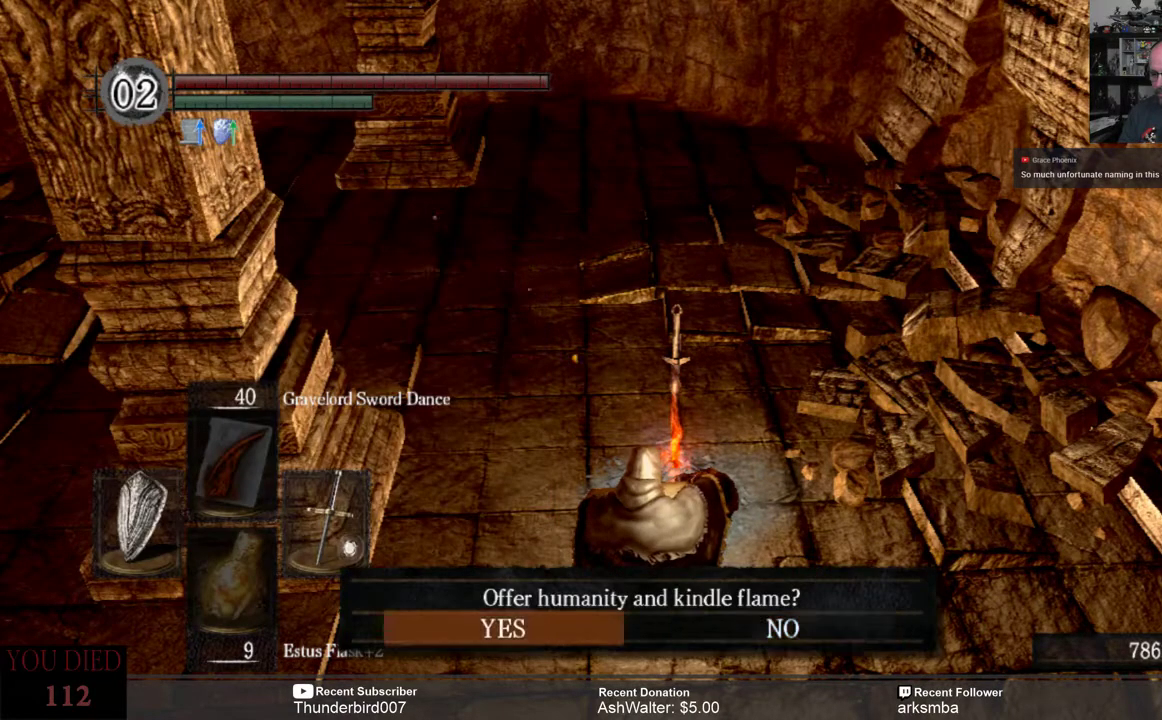
{"buttons": [], "left_stick": "center", "right_stick": "center", "events": [[50, "A", "down"], [50, "DPAD_LEFT", "up"], [100, "A", "up"]]}